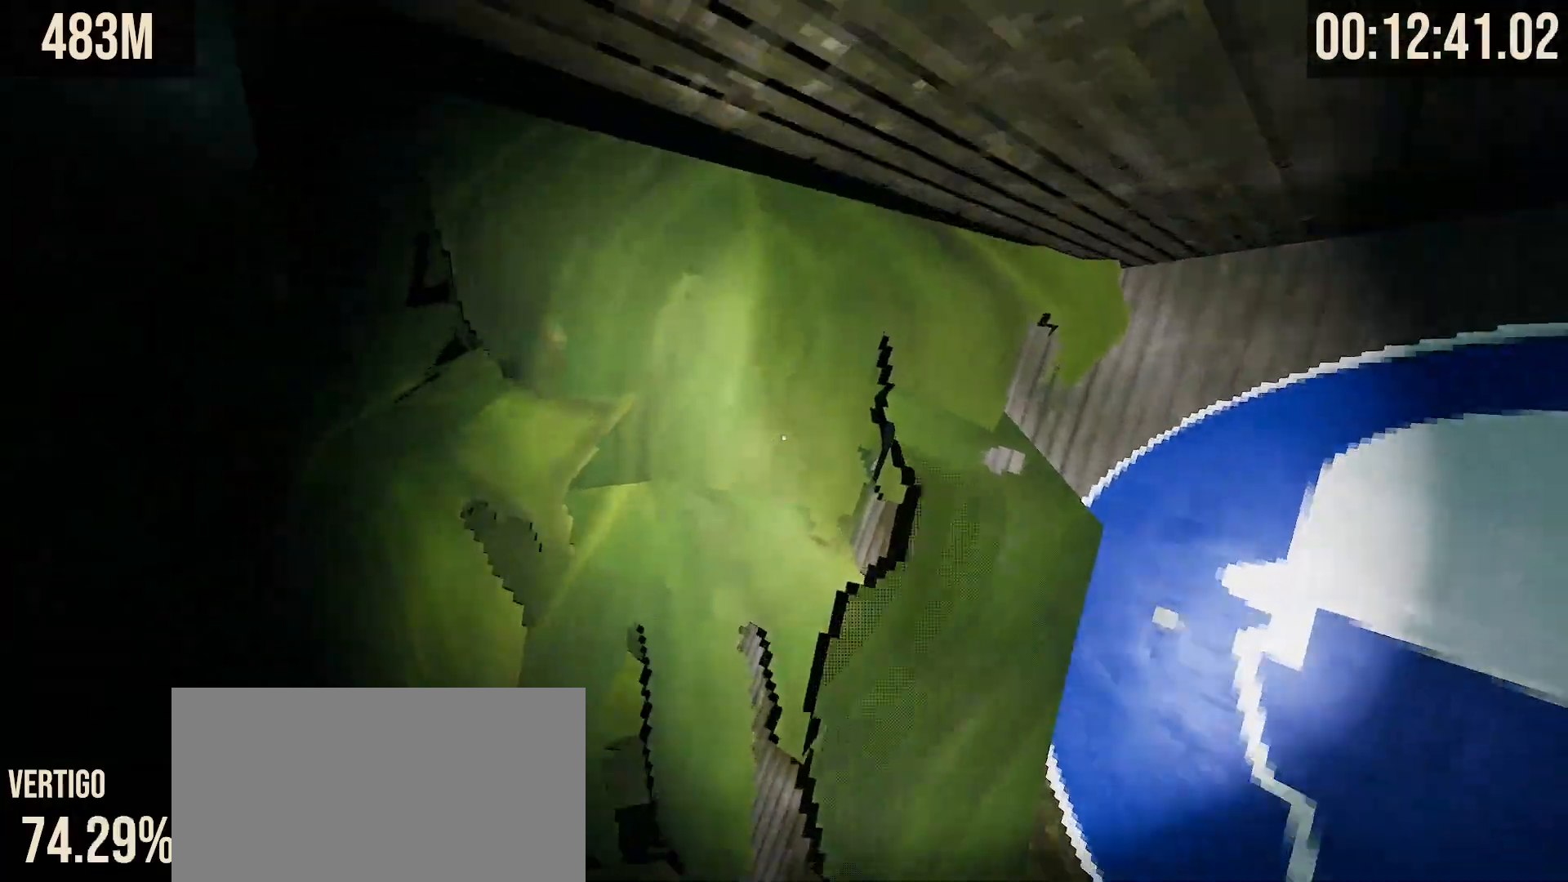
Gameplay with keyboard and mouse; each line is a JSON object with the keys and mouse buttons held at the frame after it. "events" lists presses ("down") and releases ("up") of "a", "d", "s", "shift", "space", "tab", "w", "mouse_left", "mouse_wheel", "mouse_right", "mouse_mb4" and "mouse_mb5" between this image and that frame as [ms after this image, input, new state], when the widget could be followed in between. "mouse_left", "mouse_wheel", "mouse_right", "mouse_mb4", "mouse_mb5" = the "left", "wheel", "right", "mb4", "mb5" buttons of the "mouse" list. No other keys are recorded. "wheel" means that the mouse wheel is clicked or scrolled. Mouse movement is not recorded.
{"keys": ["w"], "mouse": [], "events": [[217, "space", "down"], [333, "space", "up"]]}
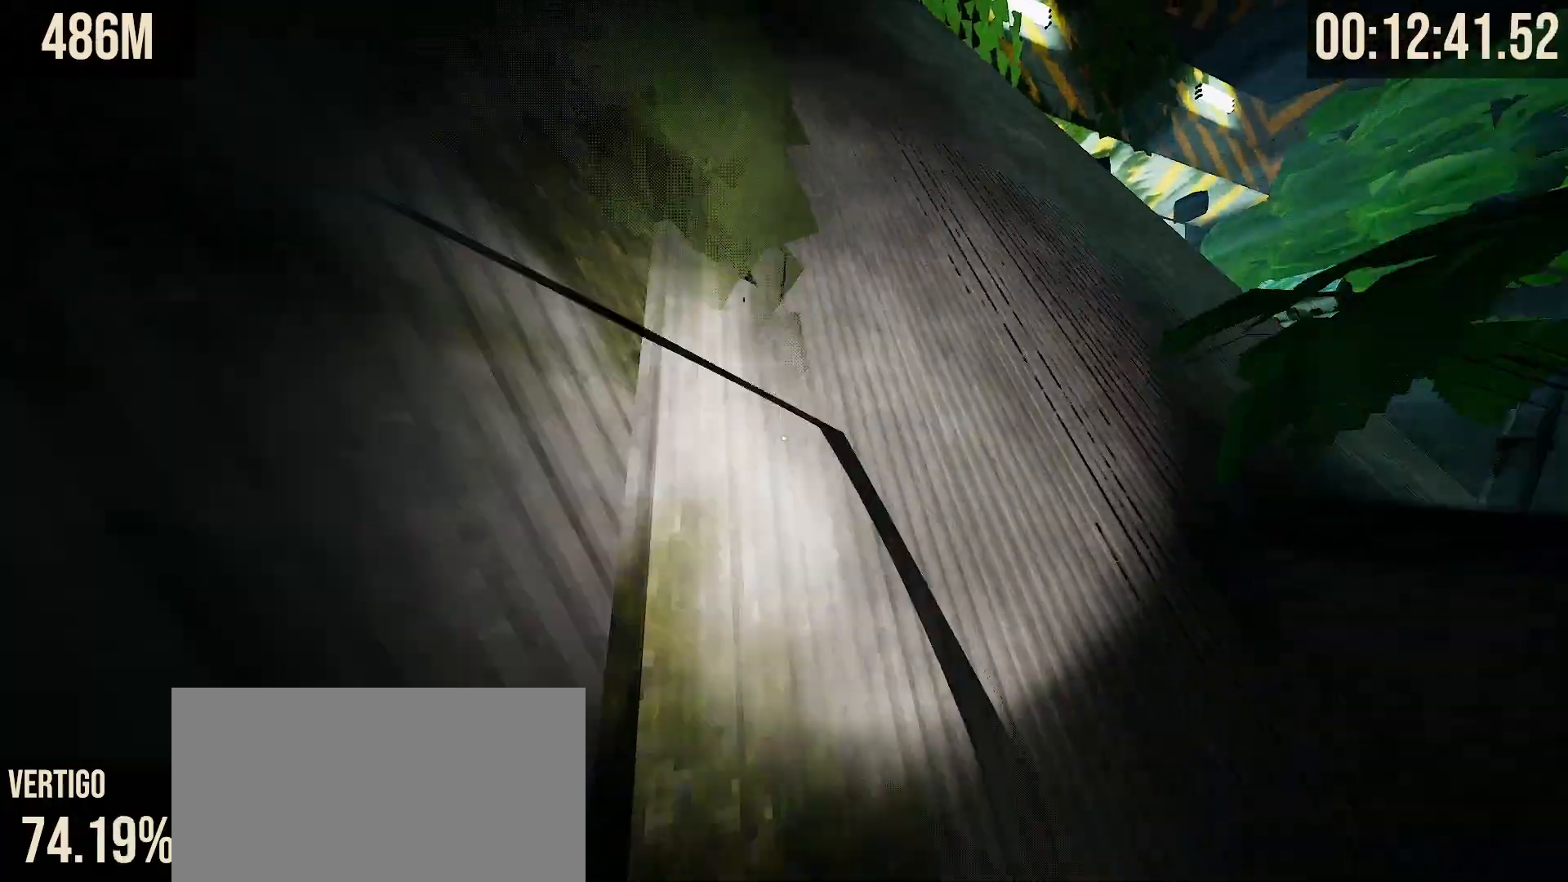
{"keys": ["d"], "mouse": [], "events": [[250, "w", "up"], [500, "d", "down"]]}
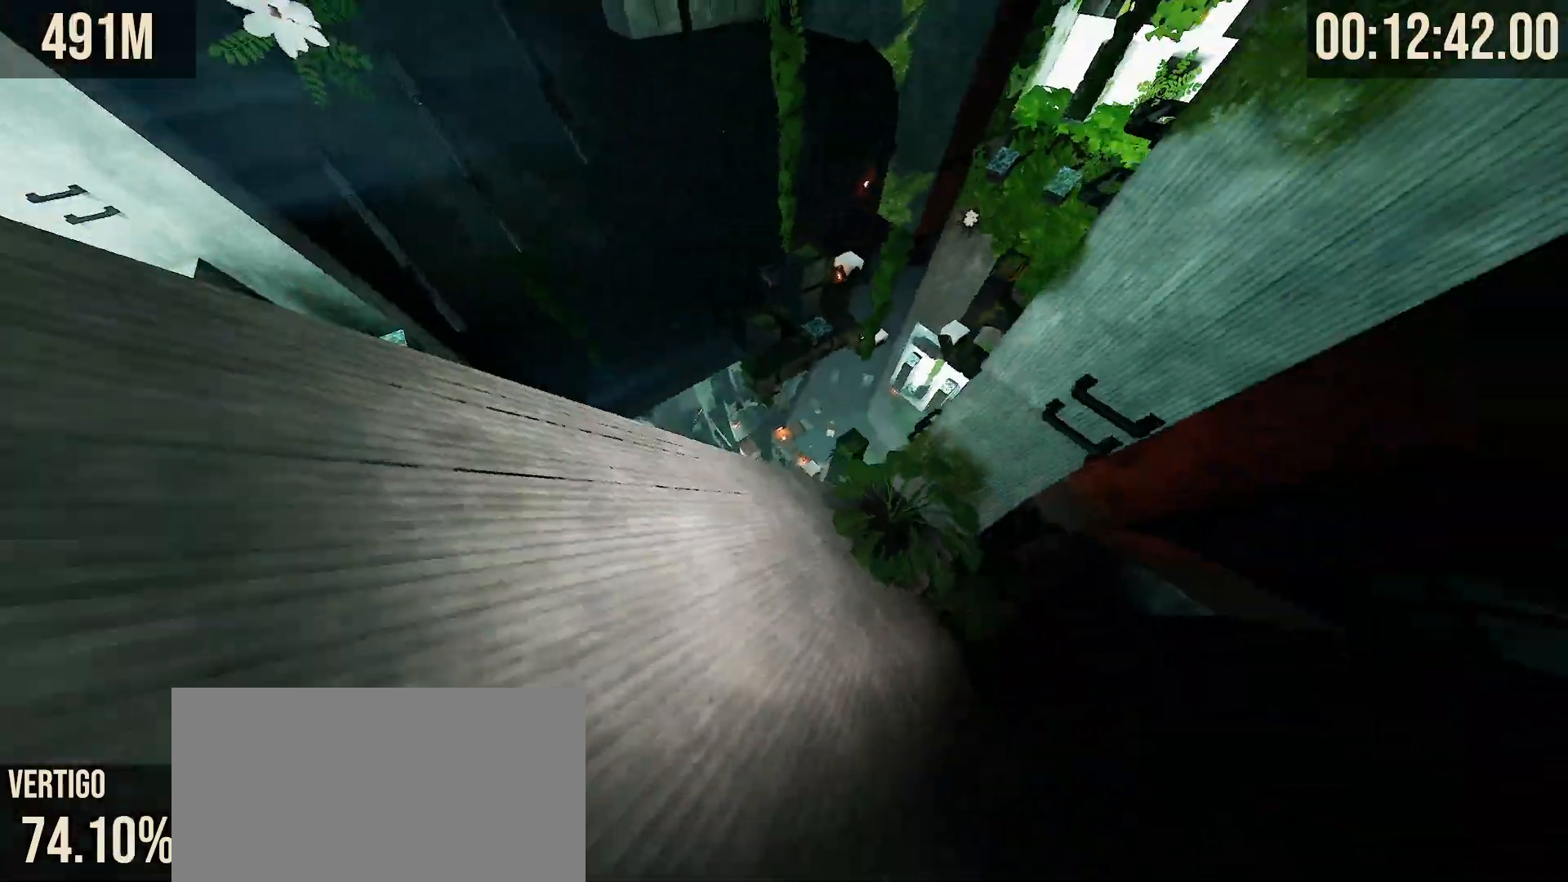
{"keys": ["a", "w"], "mouse": [], "events": [[283, "d", "up"], [300, "w", "down"], [317, "a", "down"]]}
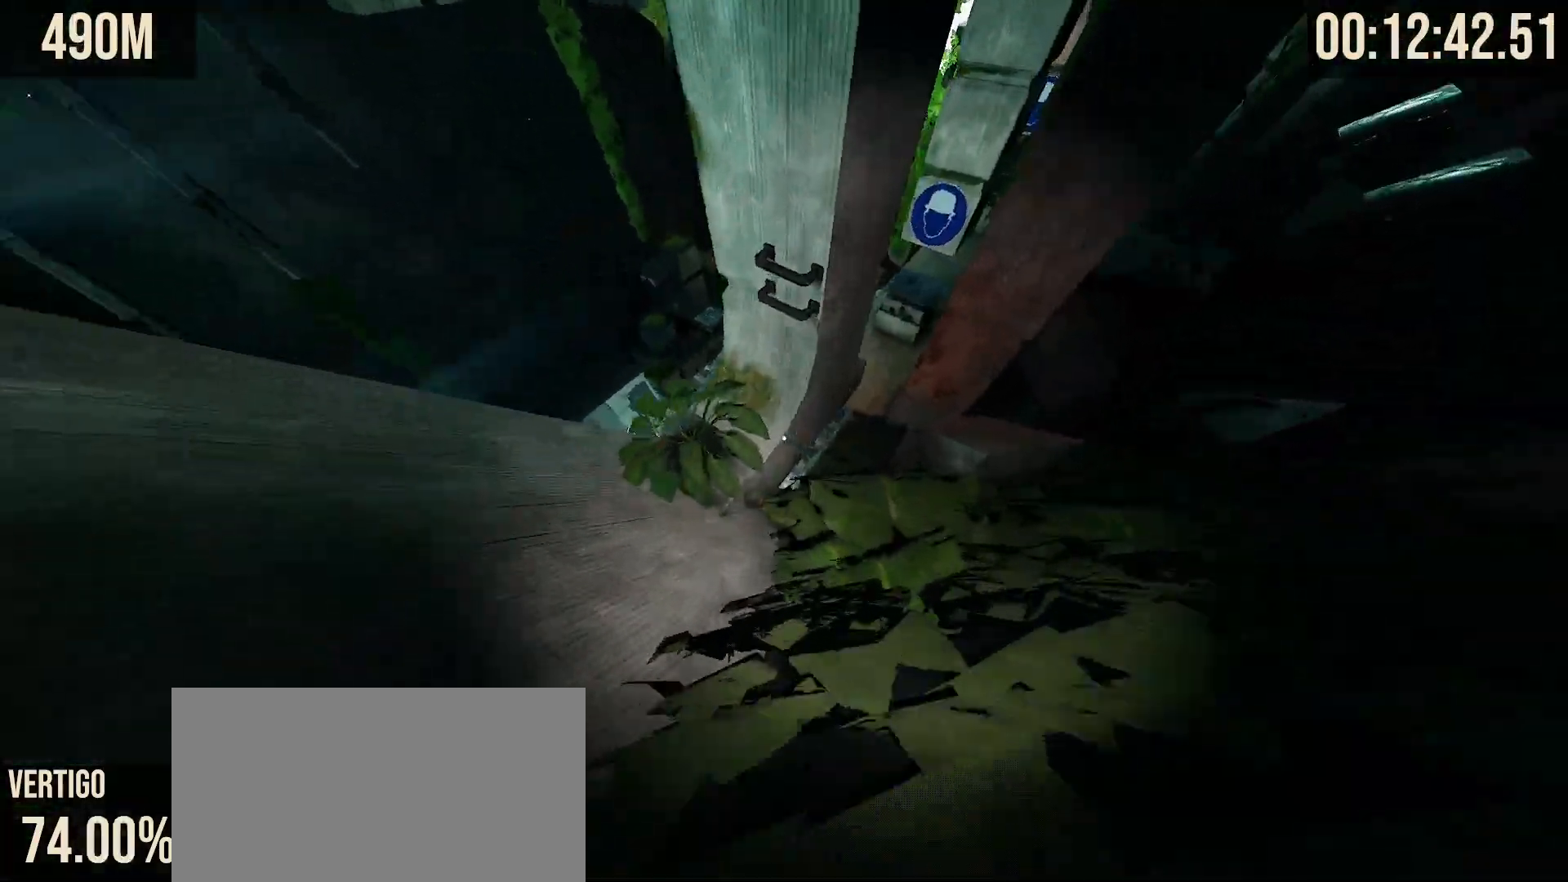
{"keys": ["shift"], "mouse": [], "events": [[183, "a", "up"], [250, "d", "down"], [250, "shift", "down"], [317, "w", "up"], [467, "d", "up"]]}
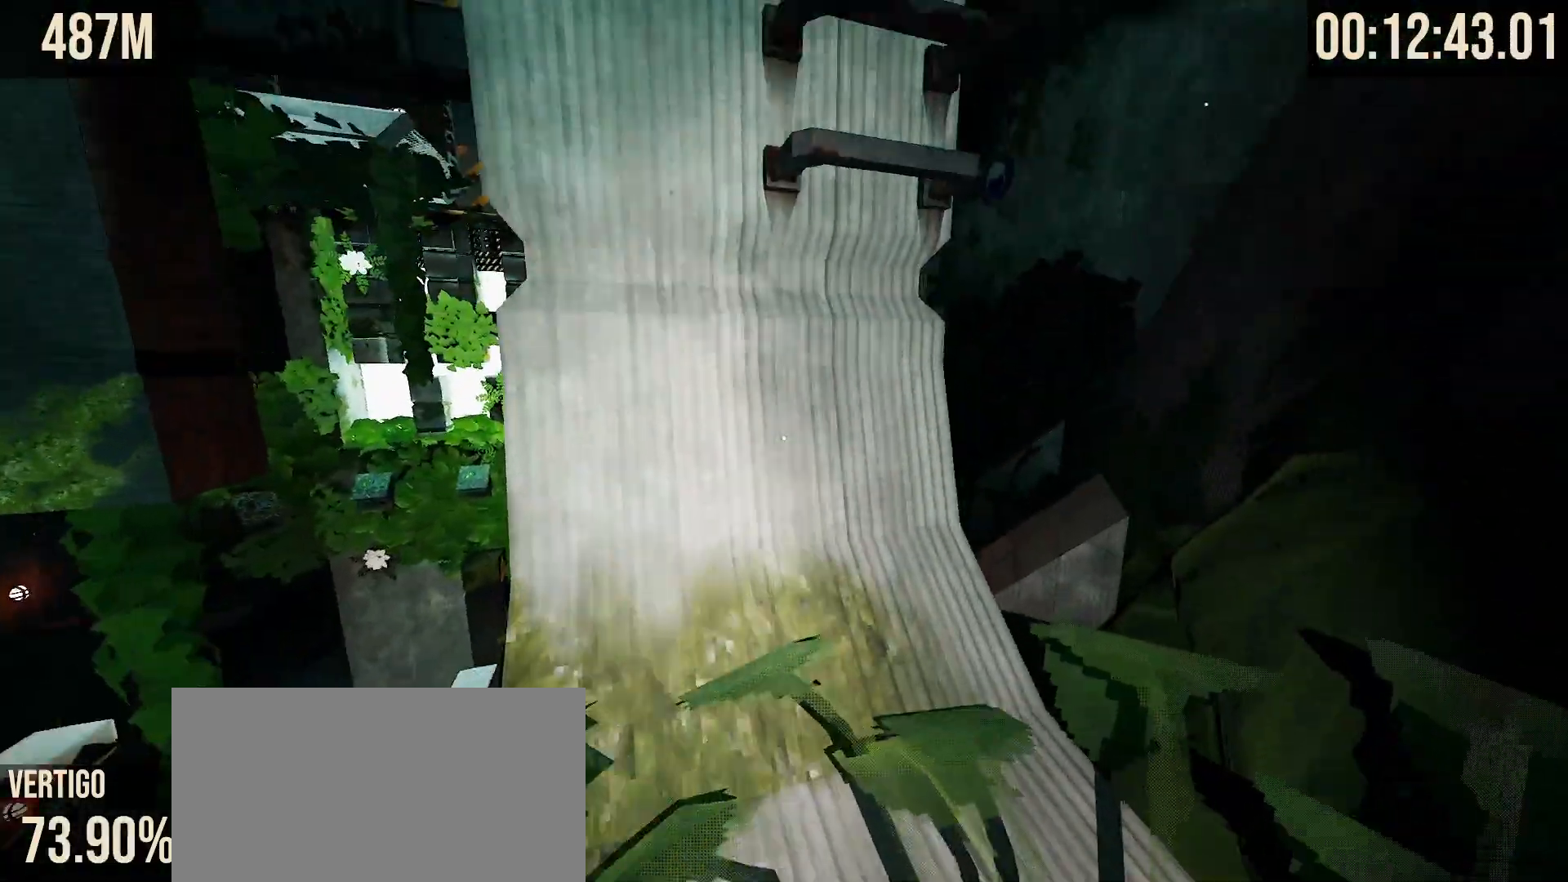
{"keys": ["w"], "mouse": [], "events": [[83, "shift", "up"], [133, "w", "down"], [233, "space", "down"], [383, "space", "up"]]}
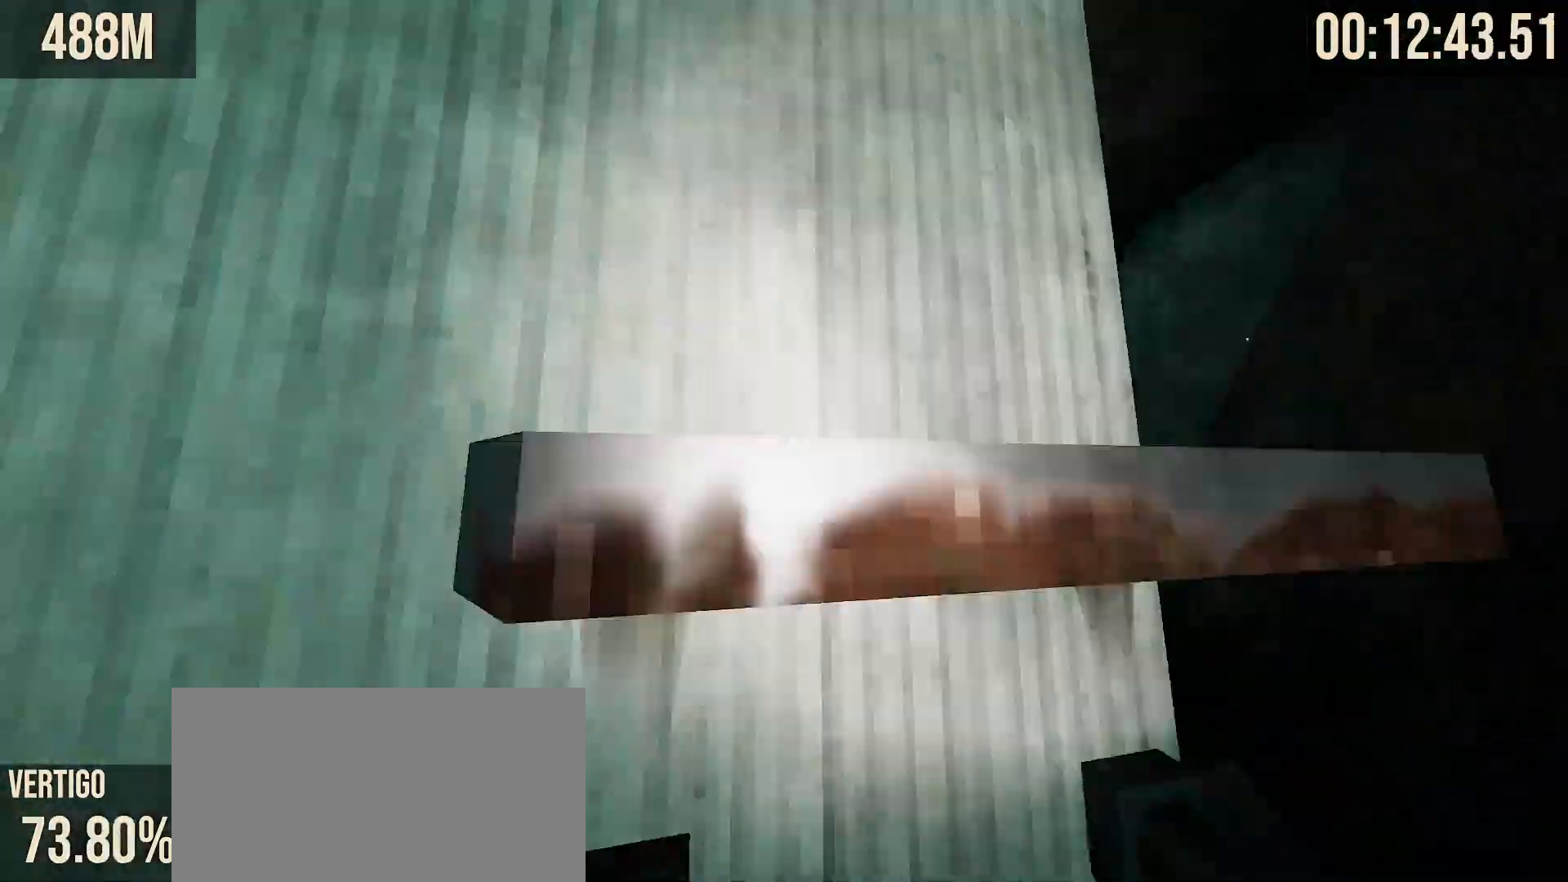
{"keys": ["w"], "mouse": [], "events": []}
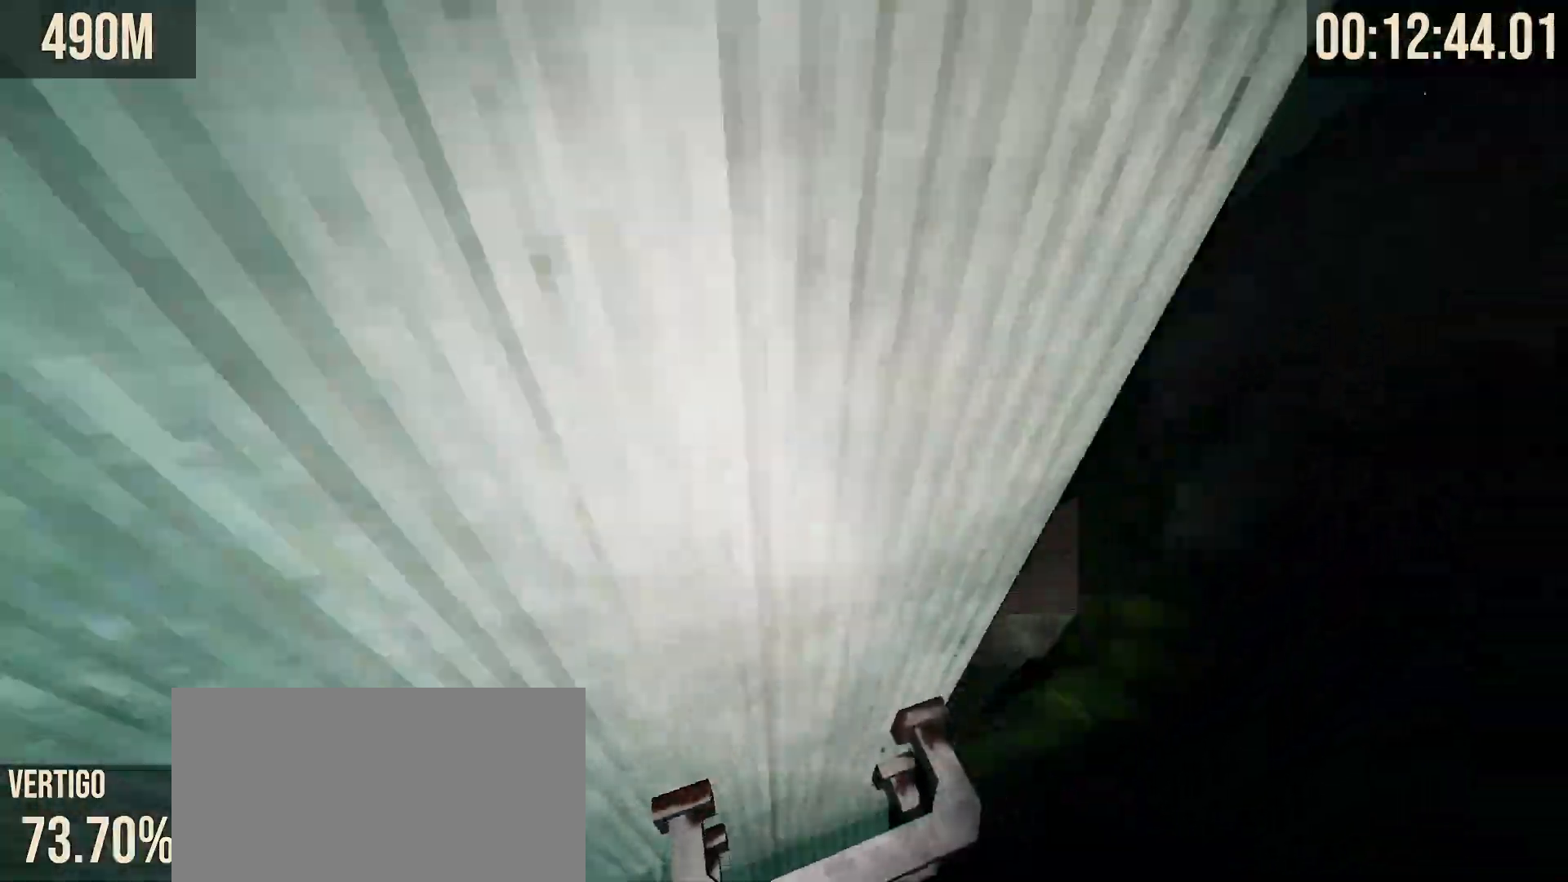
{"keys": ["d", "shift"], "mouse": [], "events": [[133, "w", "up"], [300, "d", "down"], [300, "shift", "down"]]}
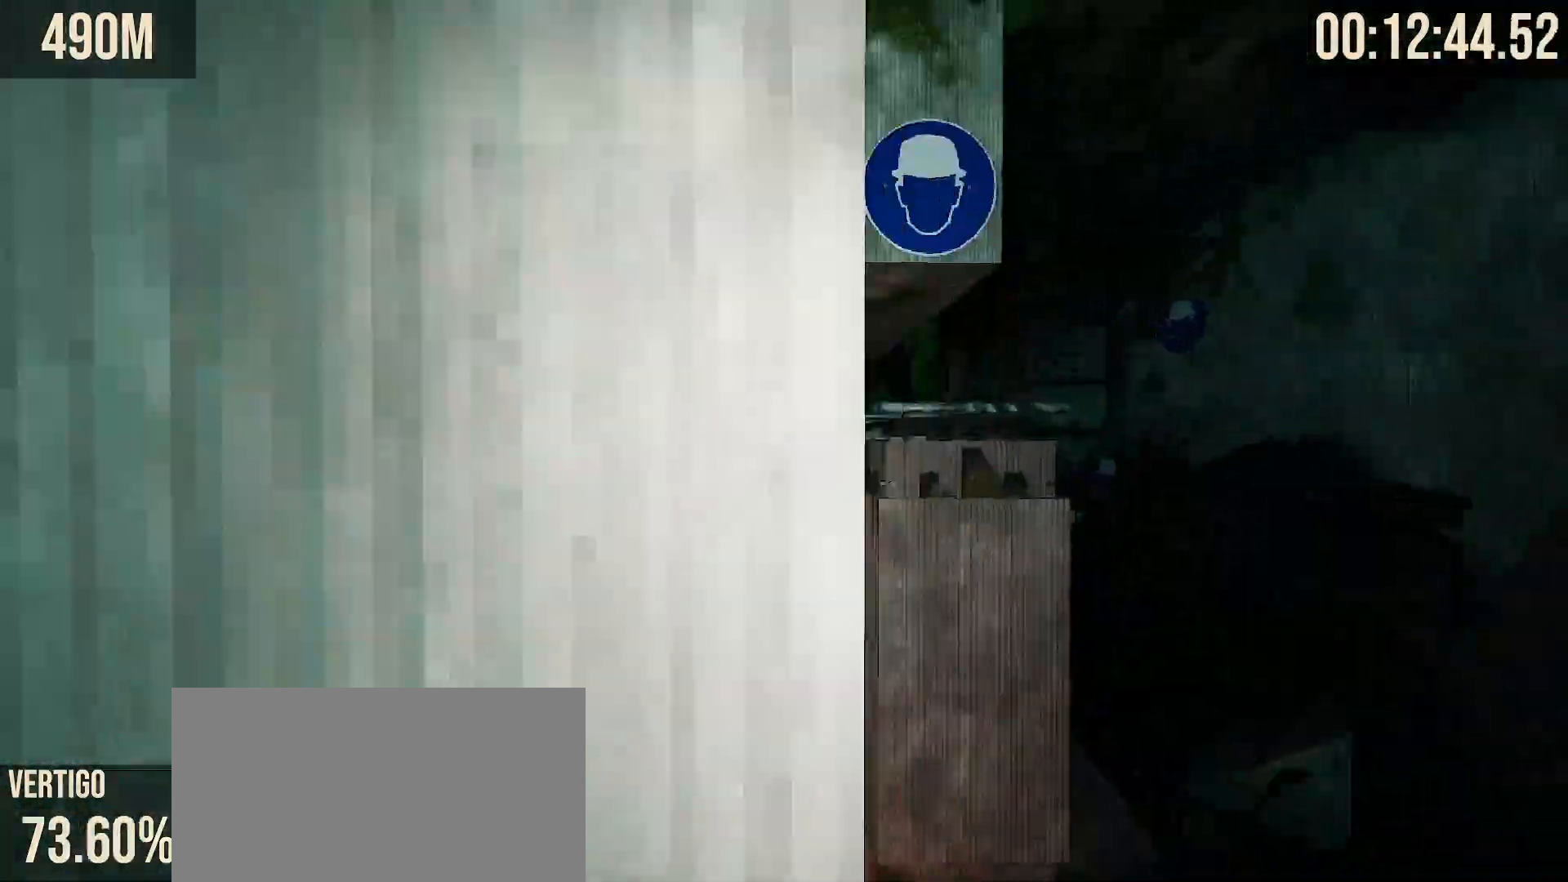
{"keys": ["a", "shift"], "mouse": [], "events": [[217, "d", "up"], [300, "a", "down"]]}
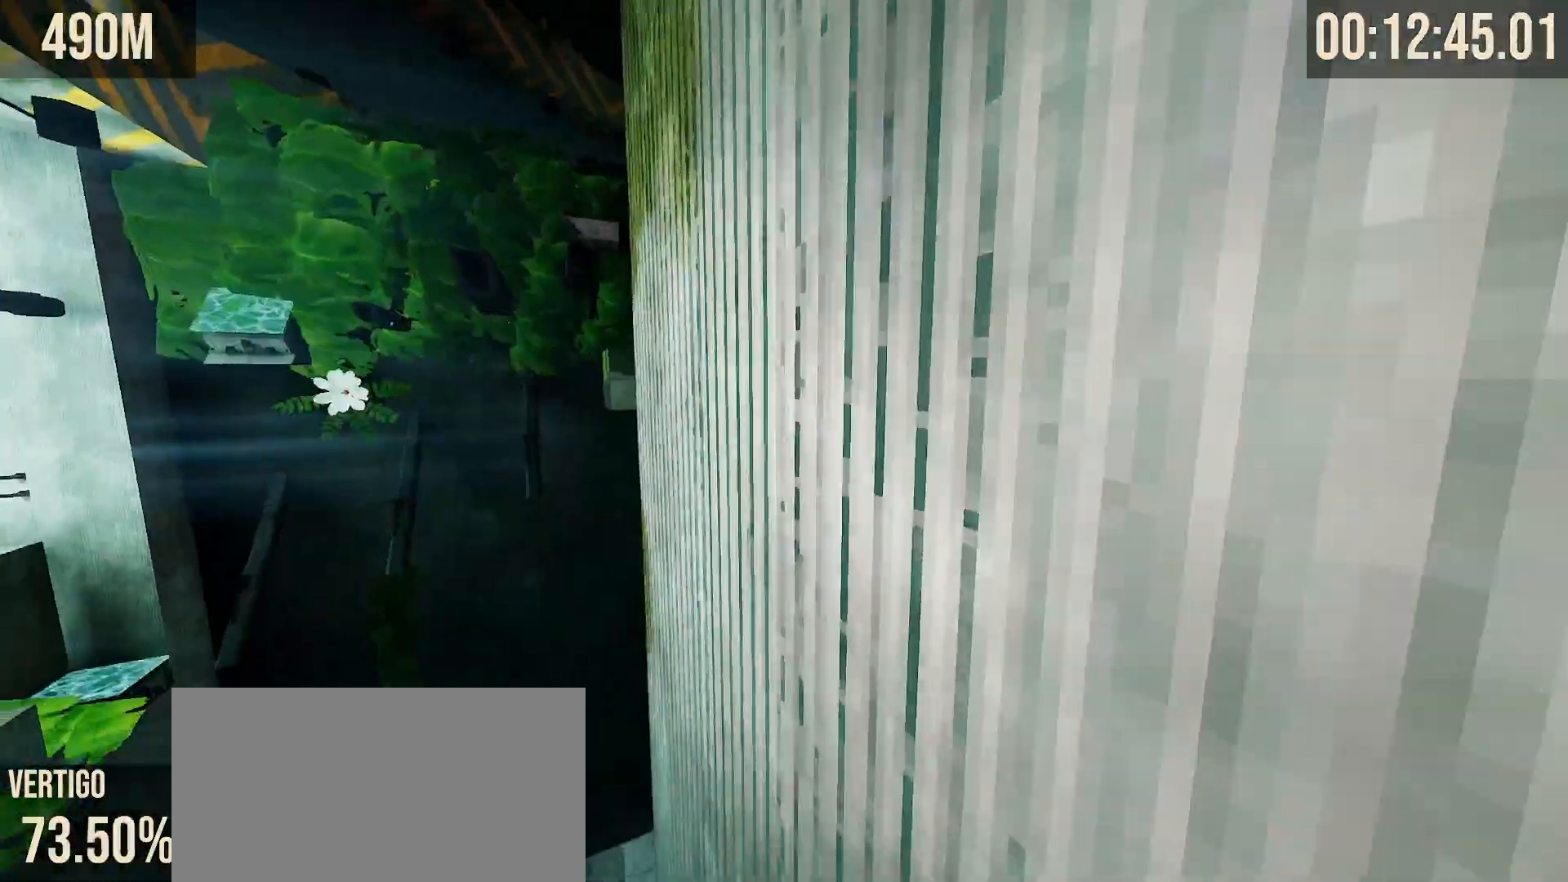
{"keys": ["w"], "mouse": [], "events": [[100, "a", "up"], [250, "shift", "up"], [283, "w", "down"]]}
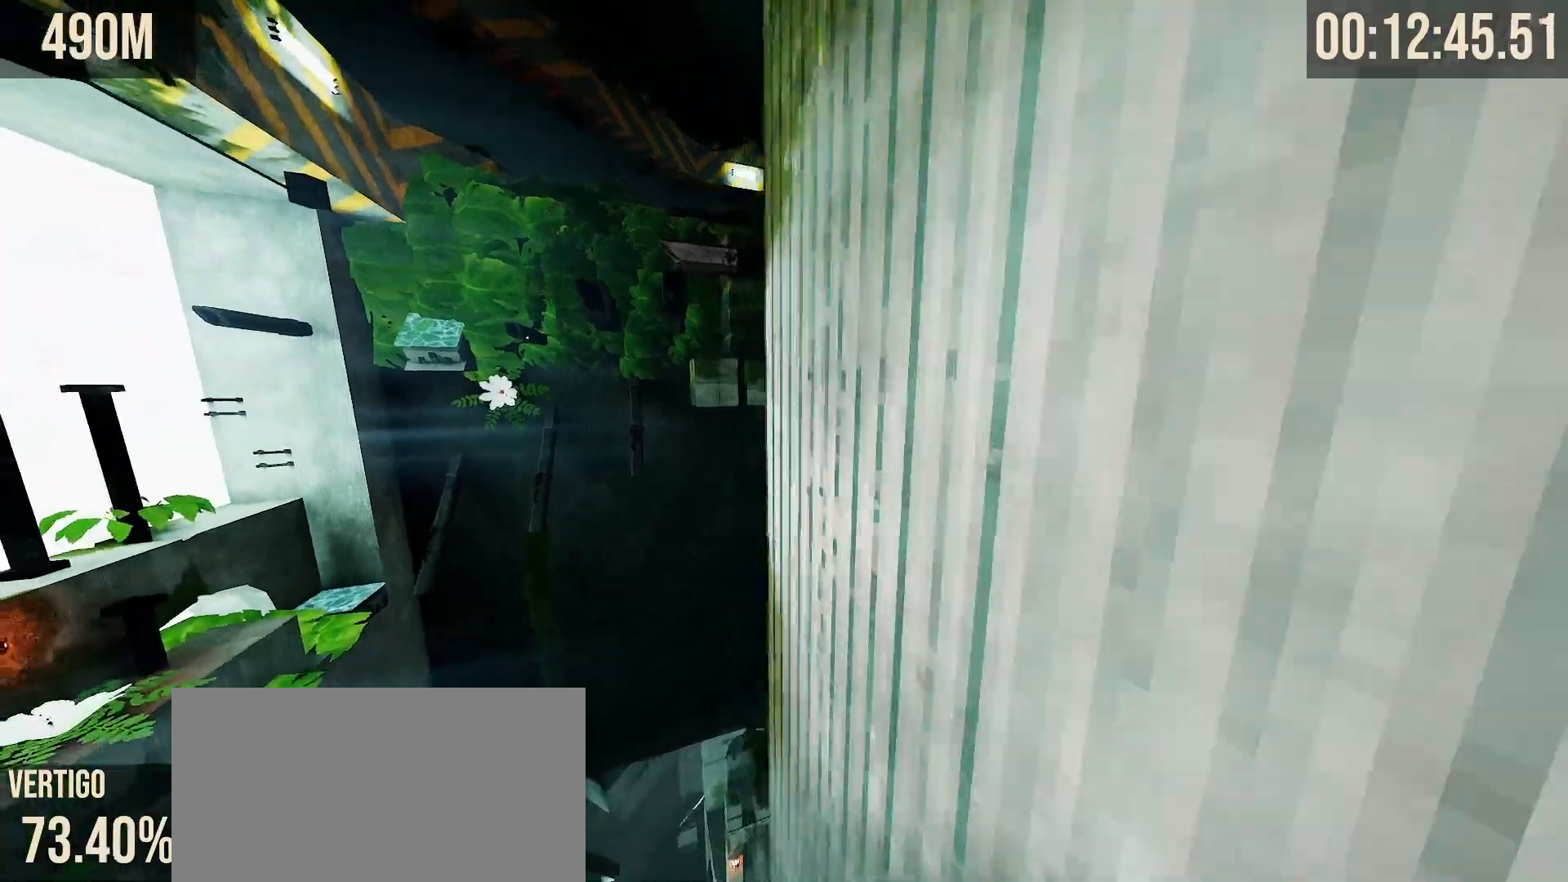
{"keys": ["w"], "mouse": [], "events": [[17, "space", "down"], [167, "space", "up"], [300, "d", "down"], [400, "d", "up"]]}
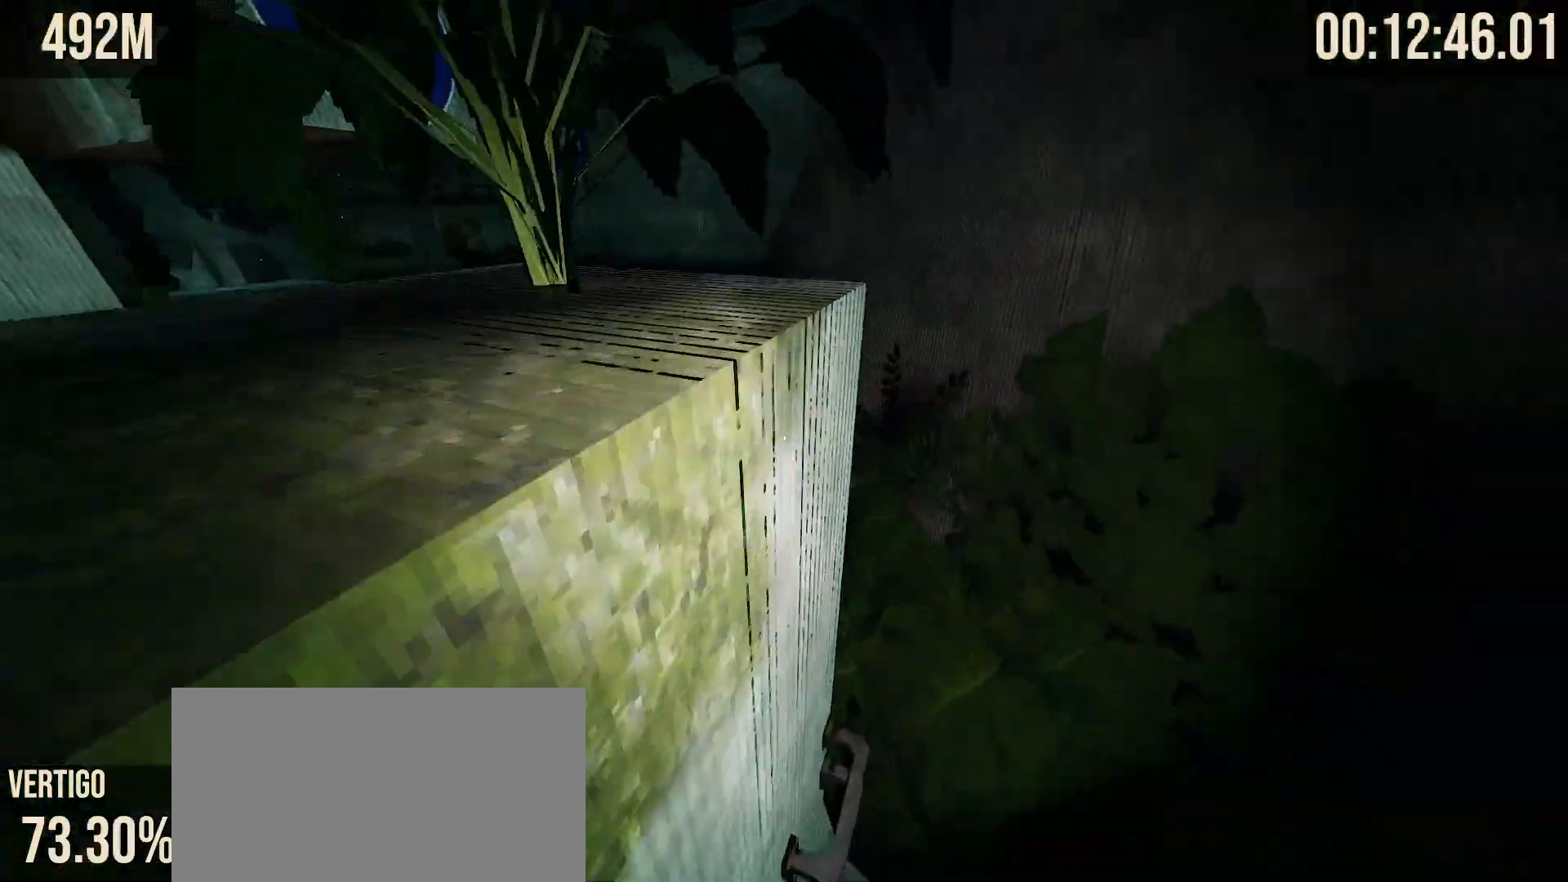
{"keys": ["shift"], "mouse": [], "events": [[250, "w", "up"], [317, "d", "down"], [333, "shift", "down"], [467, "d", "up"]]}
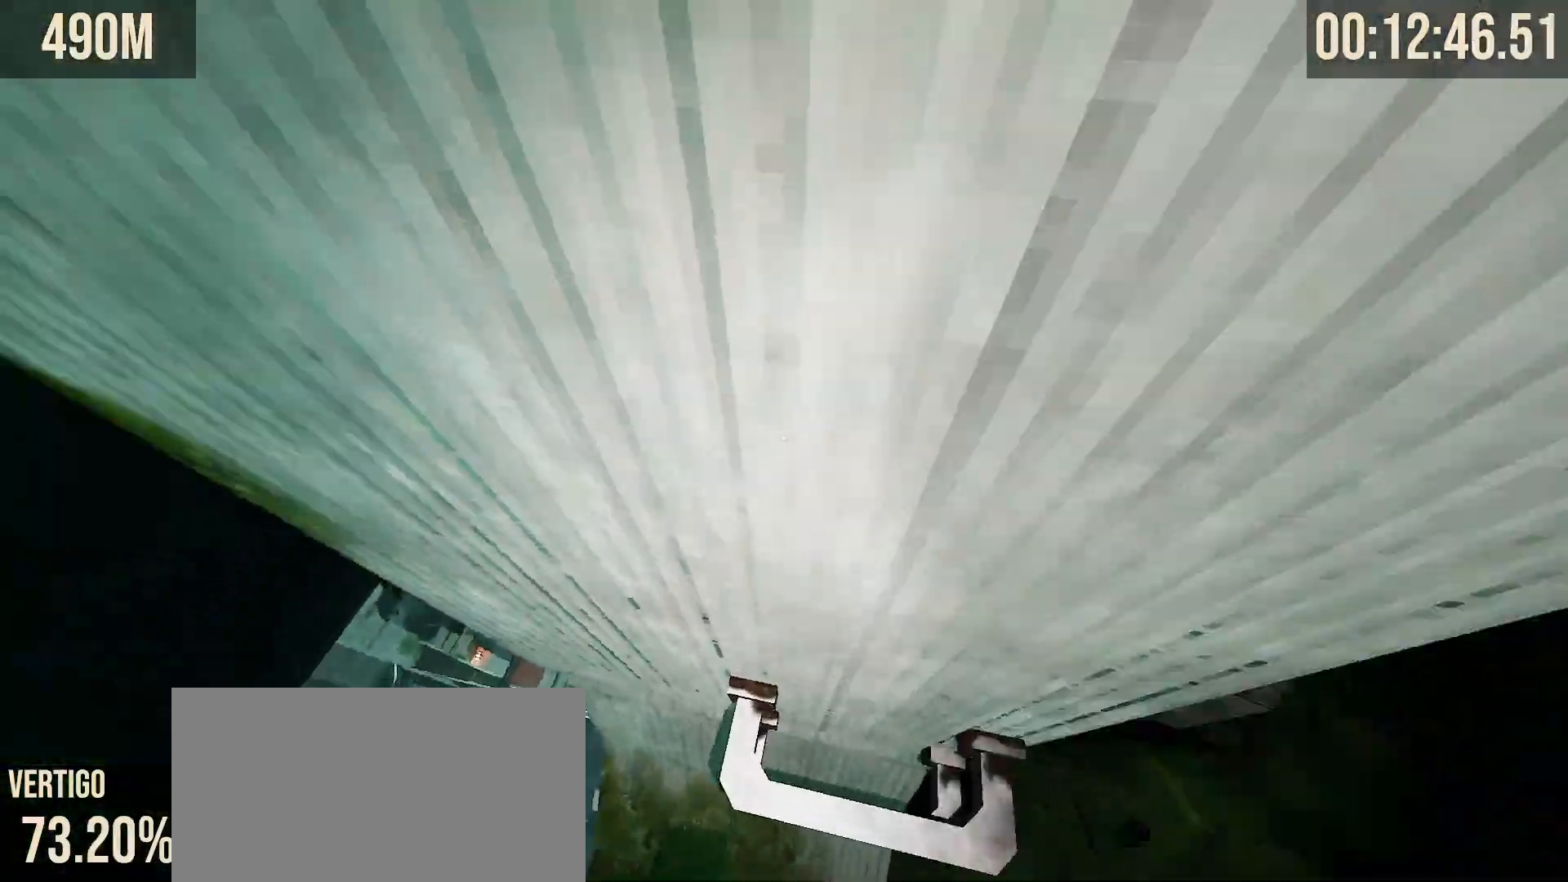
{"keys": ["w"], "mouse": [], "events": [[150, "shift", "up"], [167, "w", "down"], [283, "space", "down"], [417, "space", "up"]]}
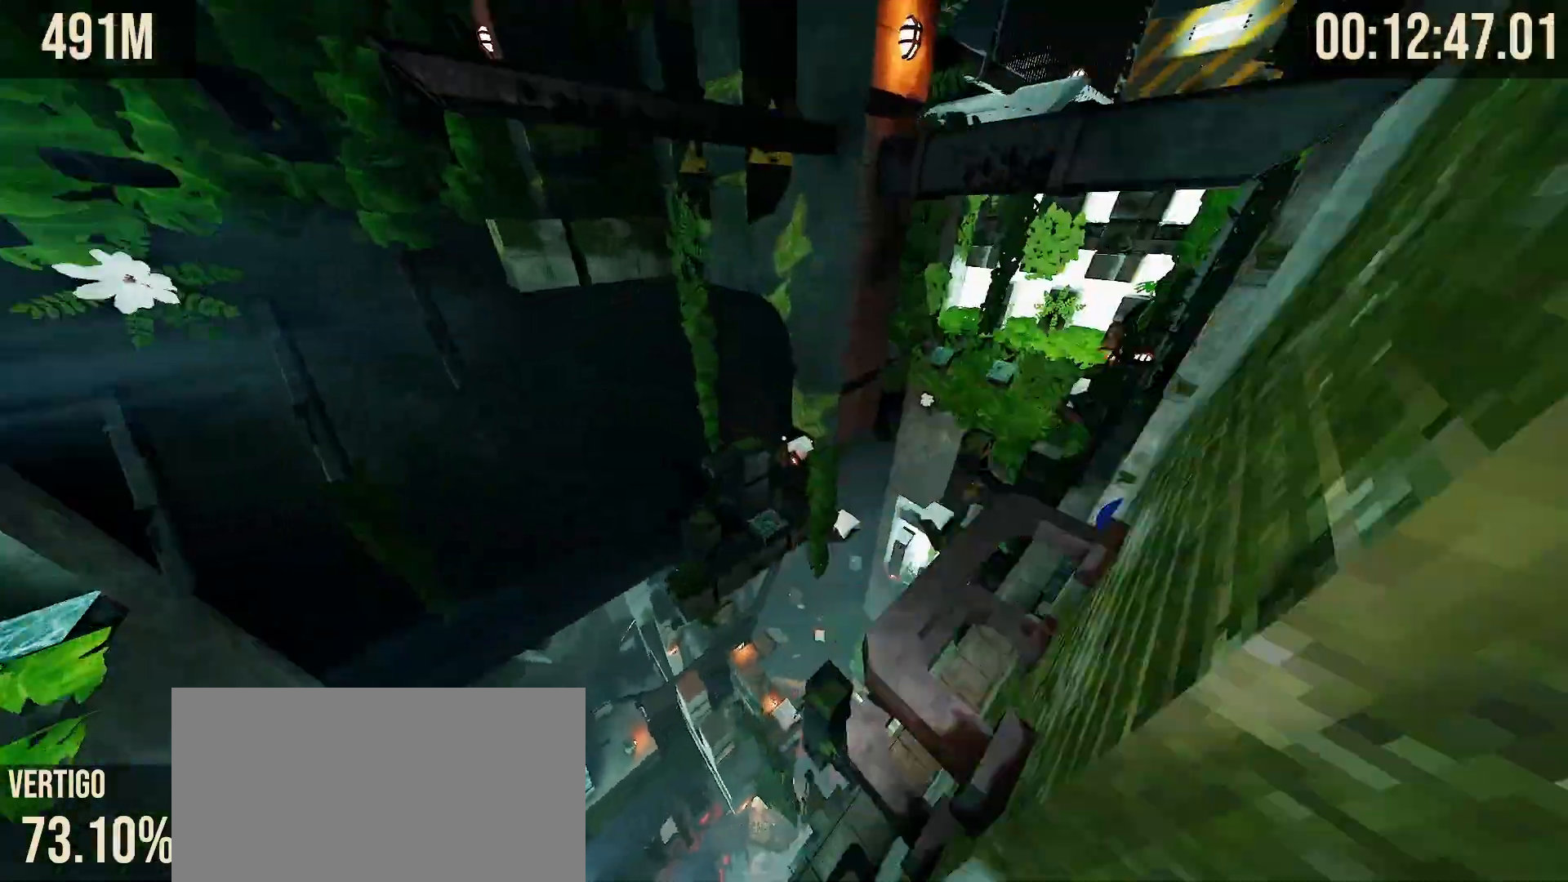
{"keys": ["shift", "w"], "mouse": [], "events": [[167, "d", "down"], [200, "shift", "down"], [300, "d", "up"]]}
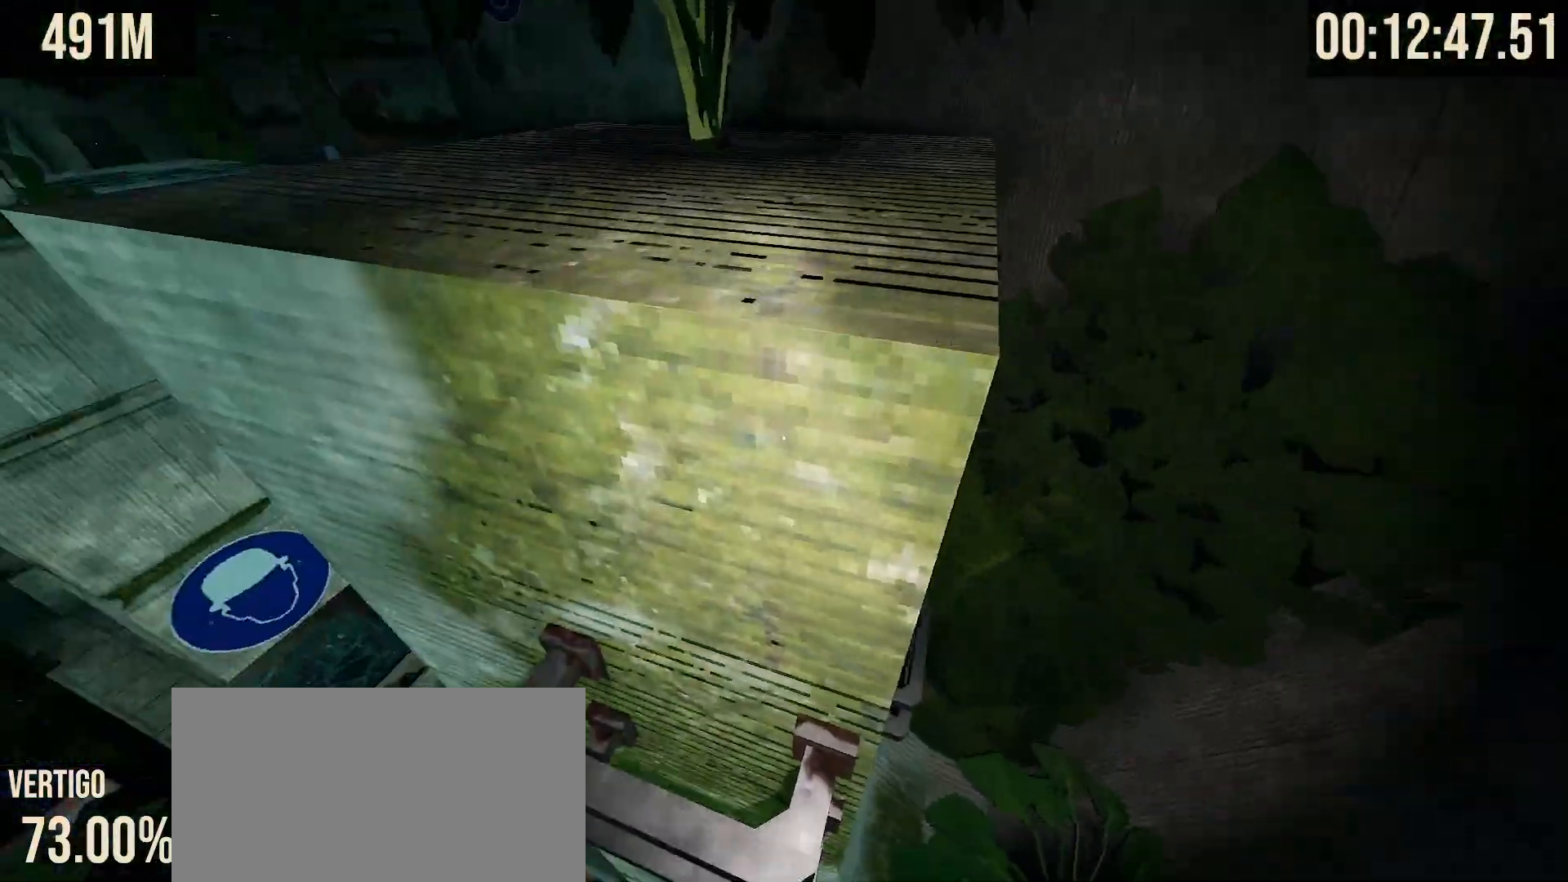
{"keys": ["d", "w"], "mouse": [], "events": [[100, "shift", "up"], [350, "space", "down"], [450, "d", "down"], [450, "space", "up"]]}
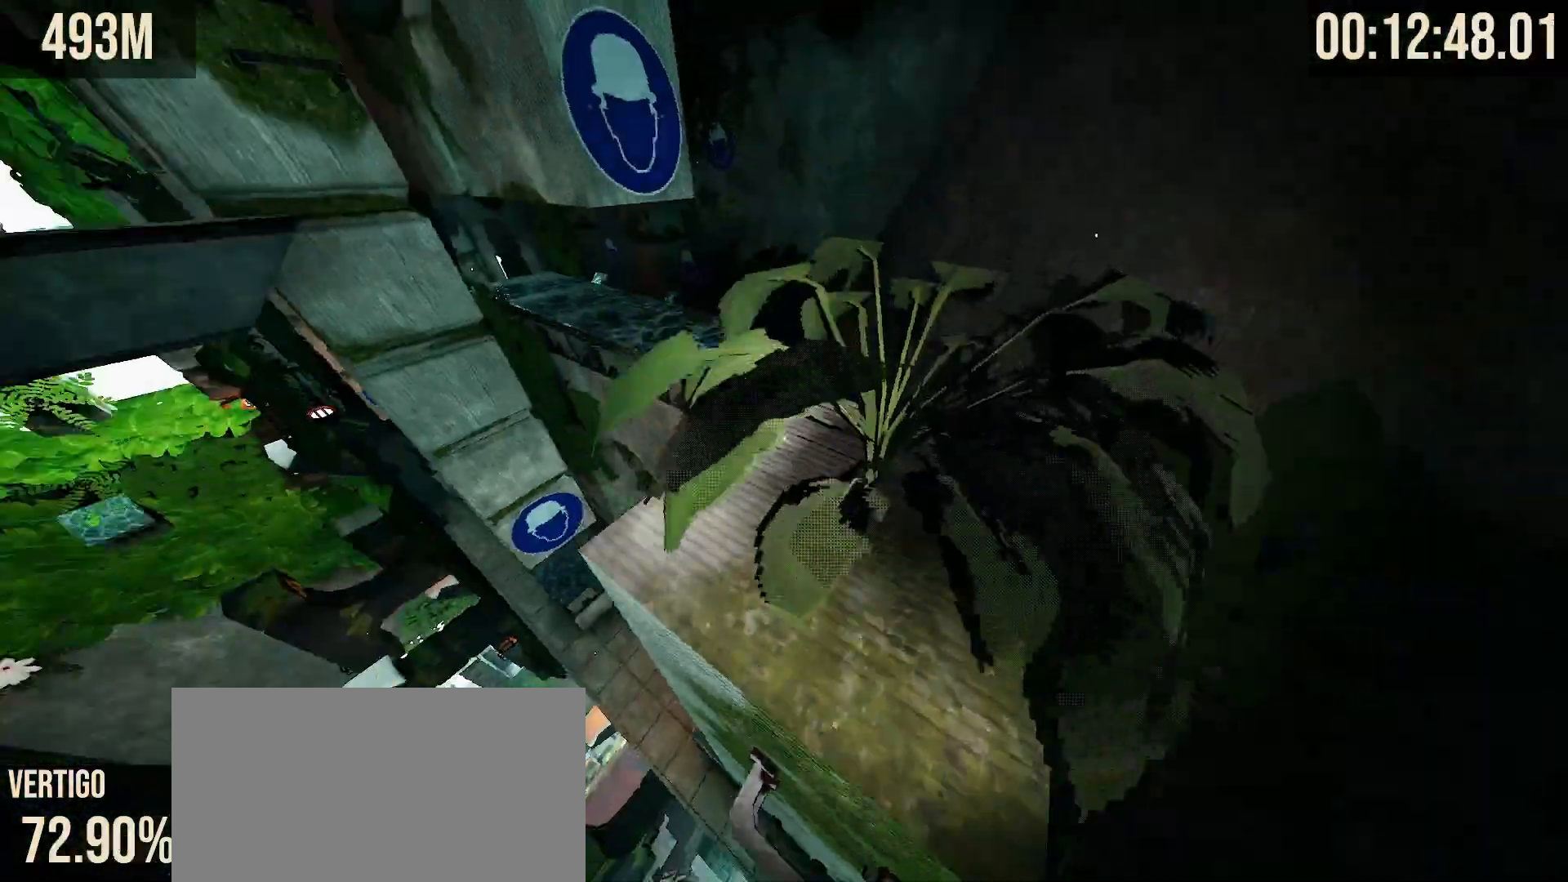
{"keys": ["w"], "mouse": [], "events": [[17, "shift", "down"], [67, "w", "up"], [167, "d", "up"], [283, "w", "down"], [333, "shift", "up"]]}
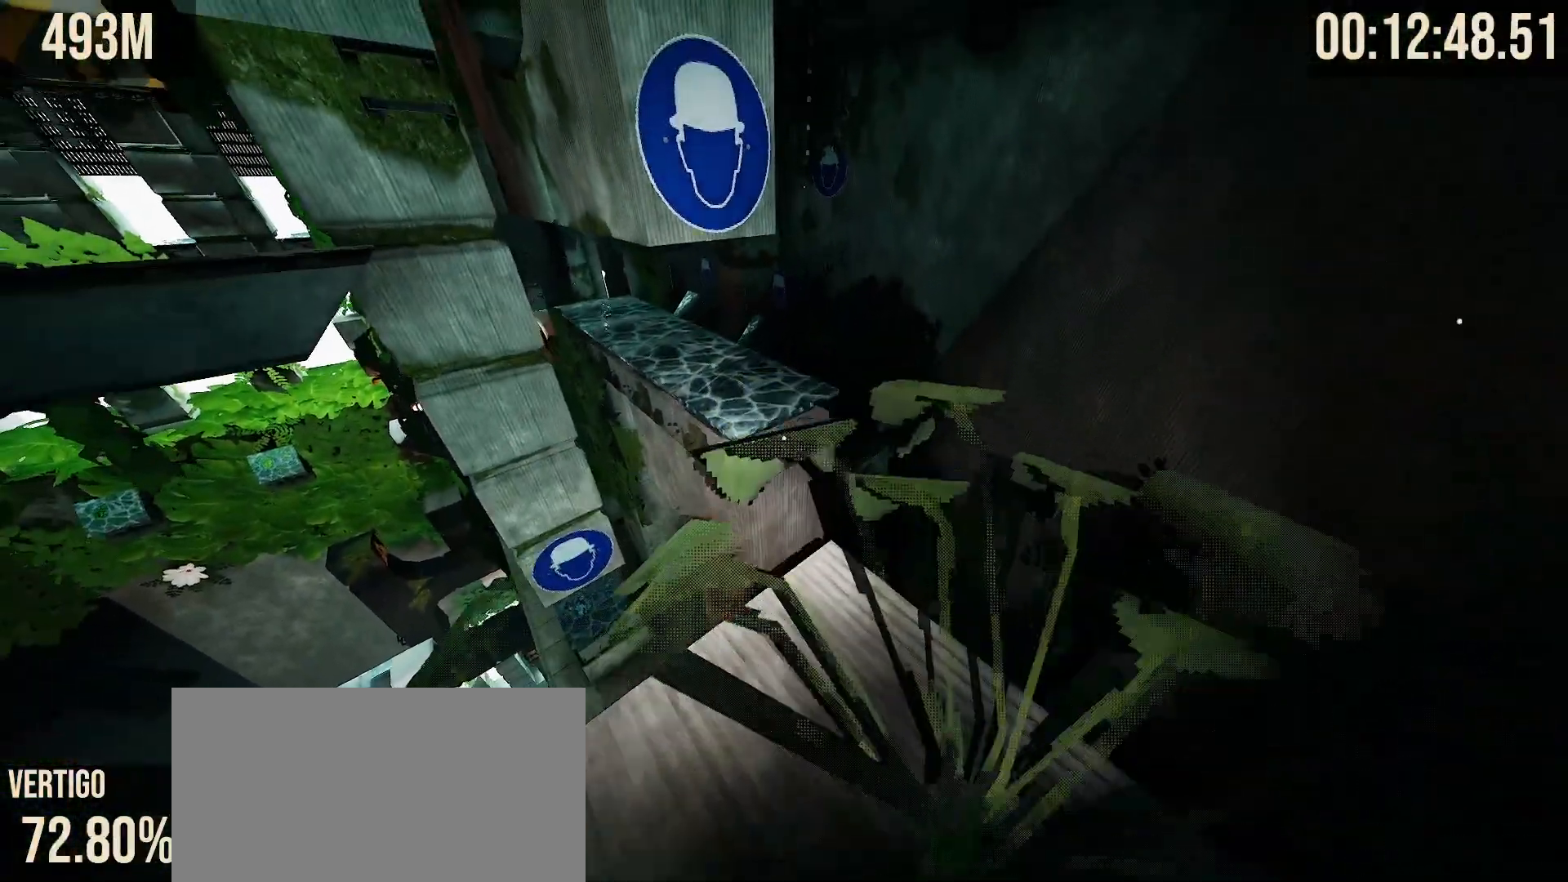
{"keys": ["w"], "mouse": [], "events": [[183, "space", "down"], [283, "space", "up"]]}
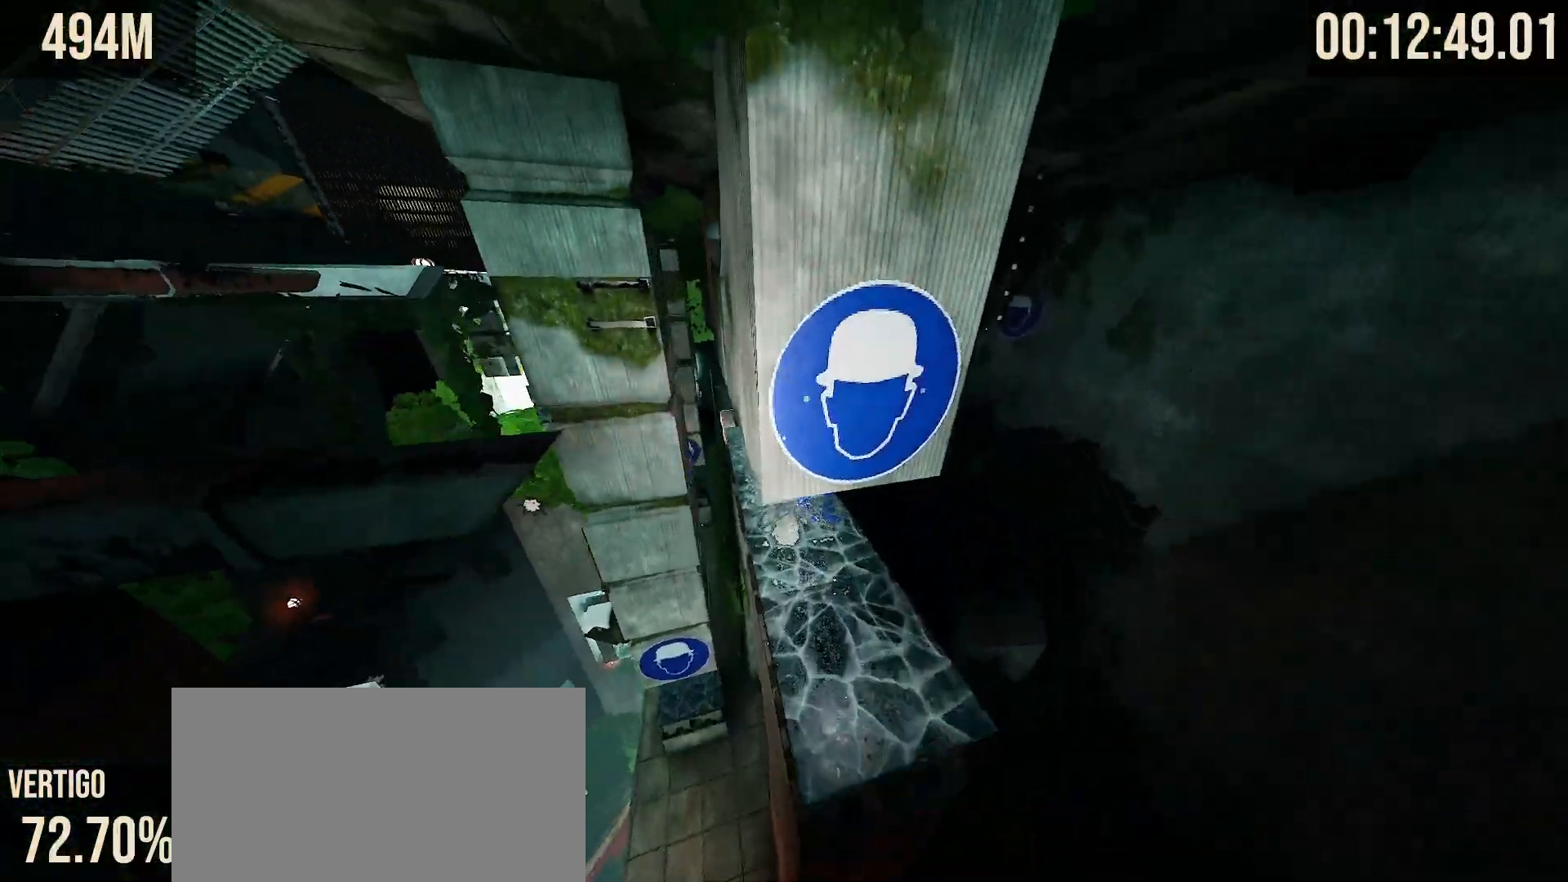
{"keys": ["shift"], "mouse": [], "events": [[367, "shift", "down"], [383, "w", "up"]]}
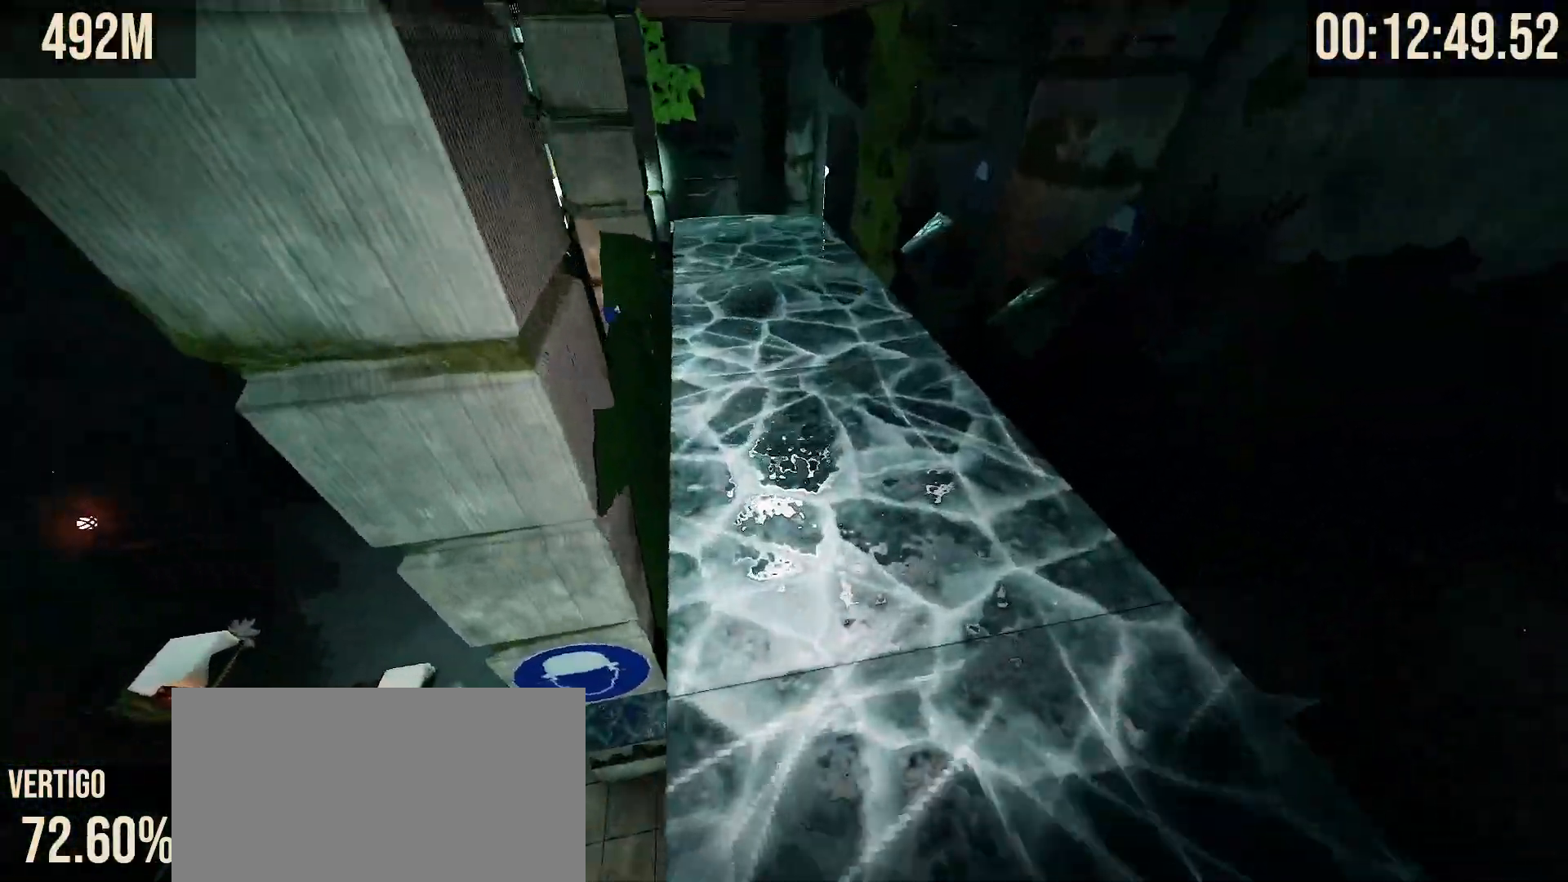
{"keys": ["w"], "mouse": [], "events": [[150, "w", "down"], [500, "shift", "up"]]}
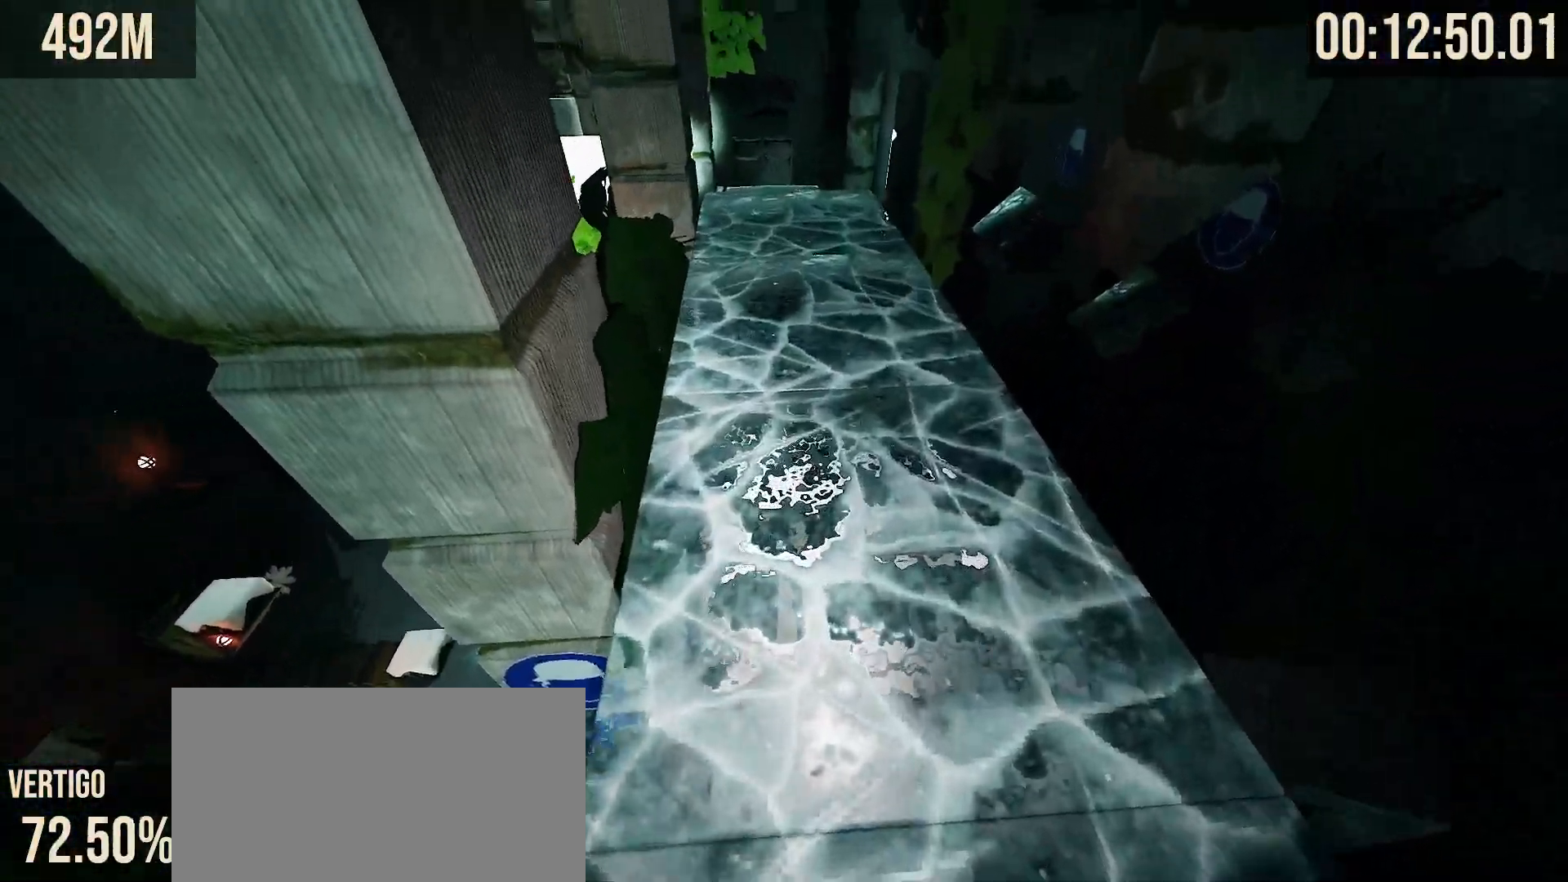
{"keys": ["shift"], "mouse": [], "events": [[433, "shift", "down"], [467, "w", "up"]]}
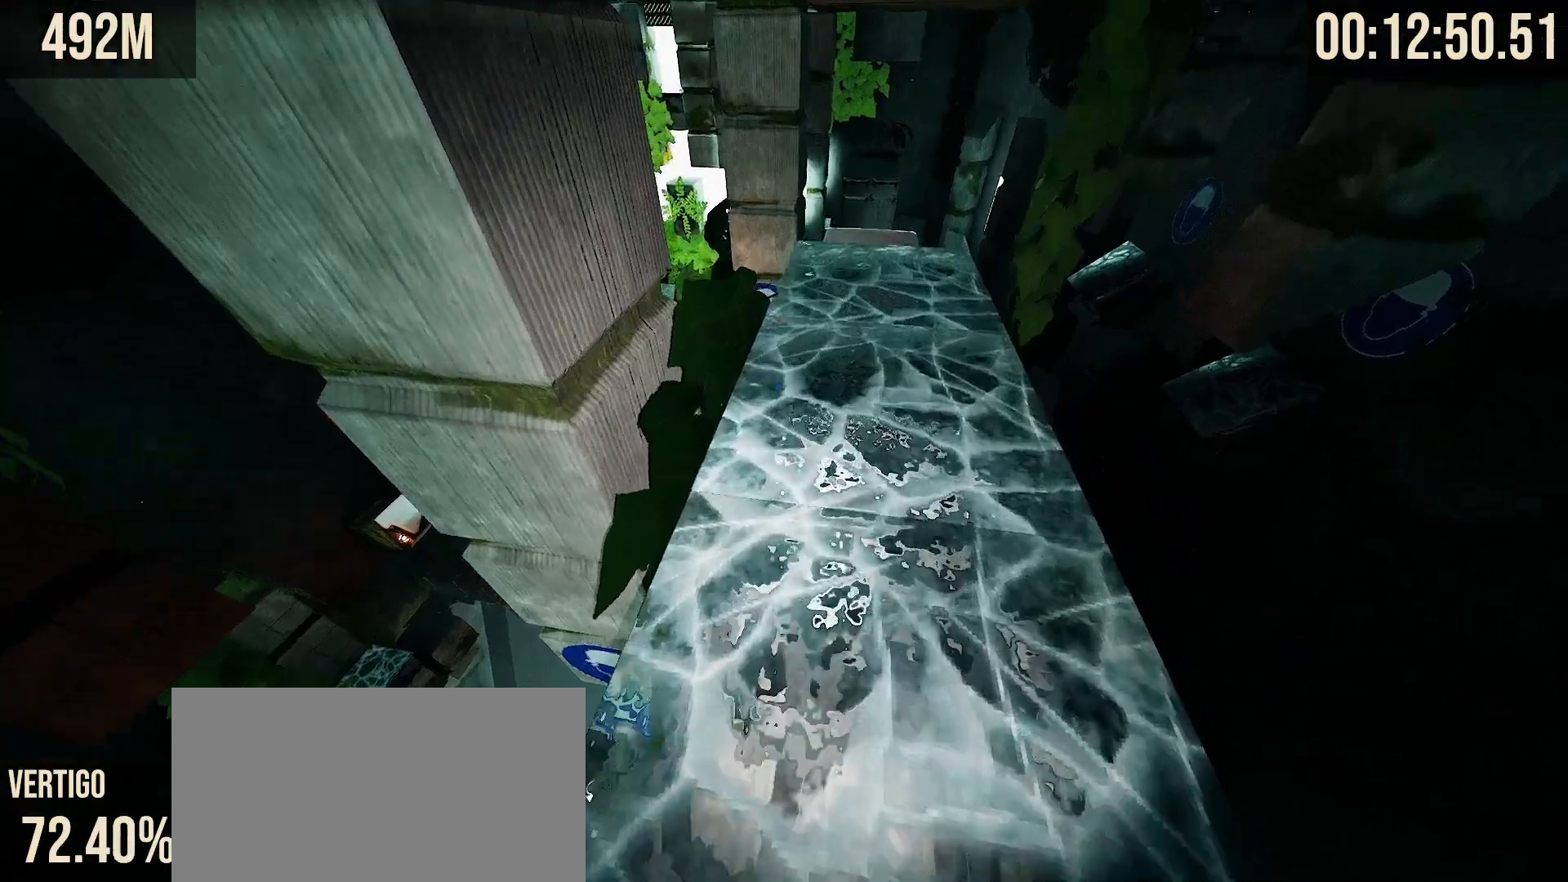
{"keys": ["d", "s", "shift"], "mouse": [], "events": [[17, "a", "down"], [100, "s", "down"], [300, "a", "up"], [367, "s", "up"], [400, "d", "down"], [450, "s", "down"]]}
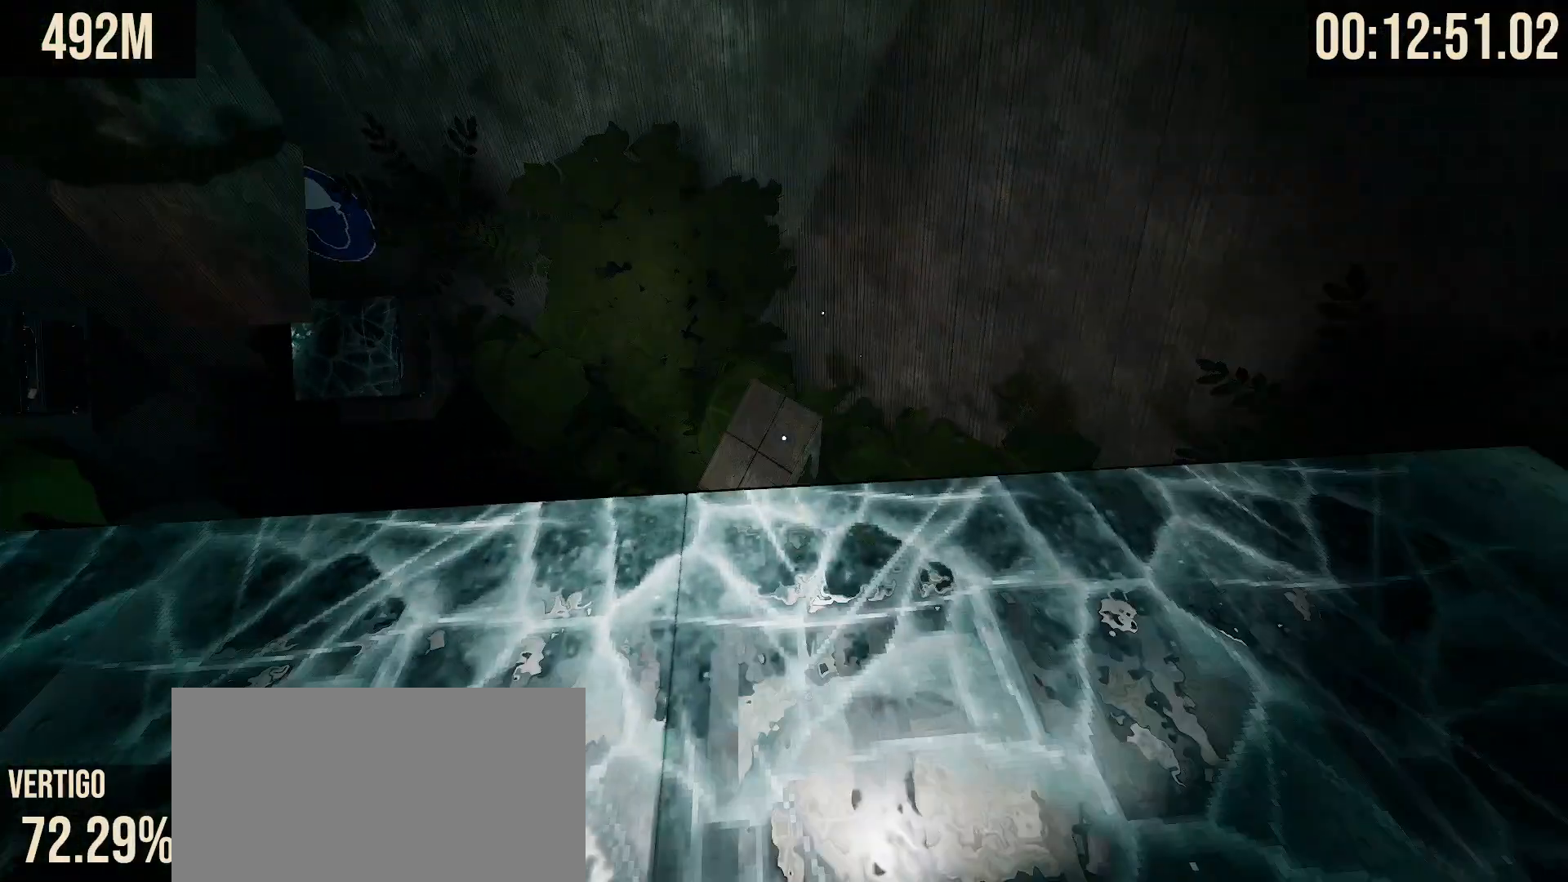
{"keys": ["d", "shift"], "mouse": [], "events": [[200, "s", "up"]]}
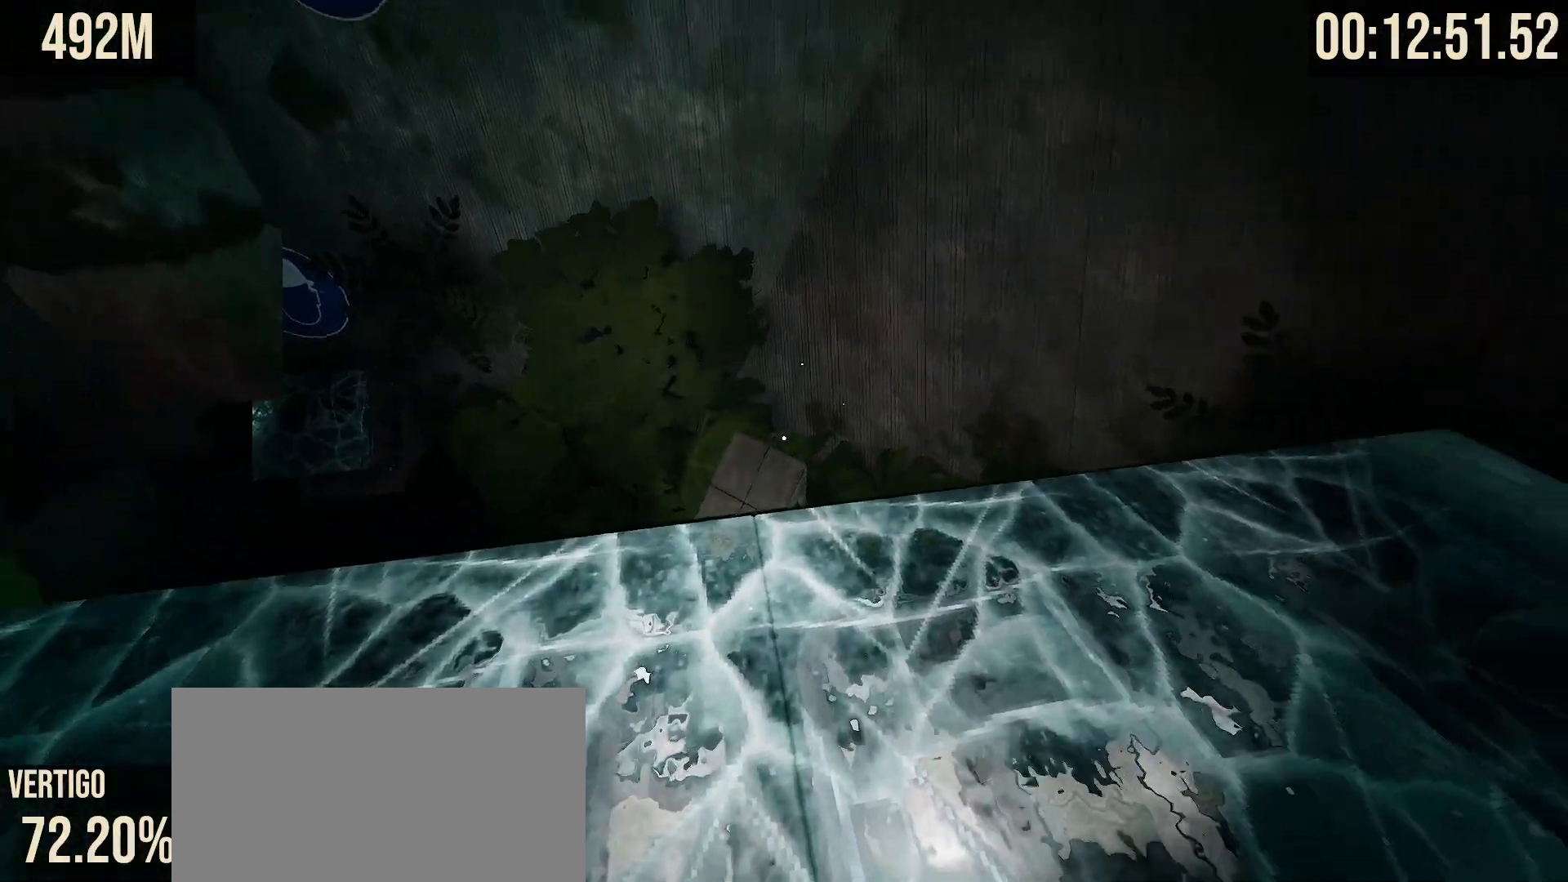
{"keys": ["shift", "w"], "mouse": [], "events": [[450, "d", "up"], [500, "w", "down"]]}
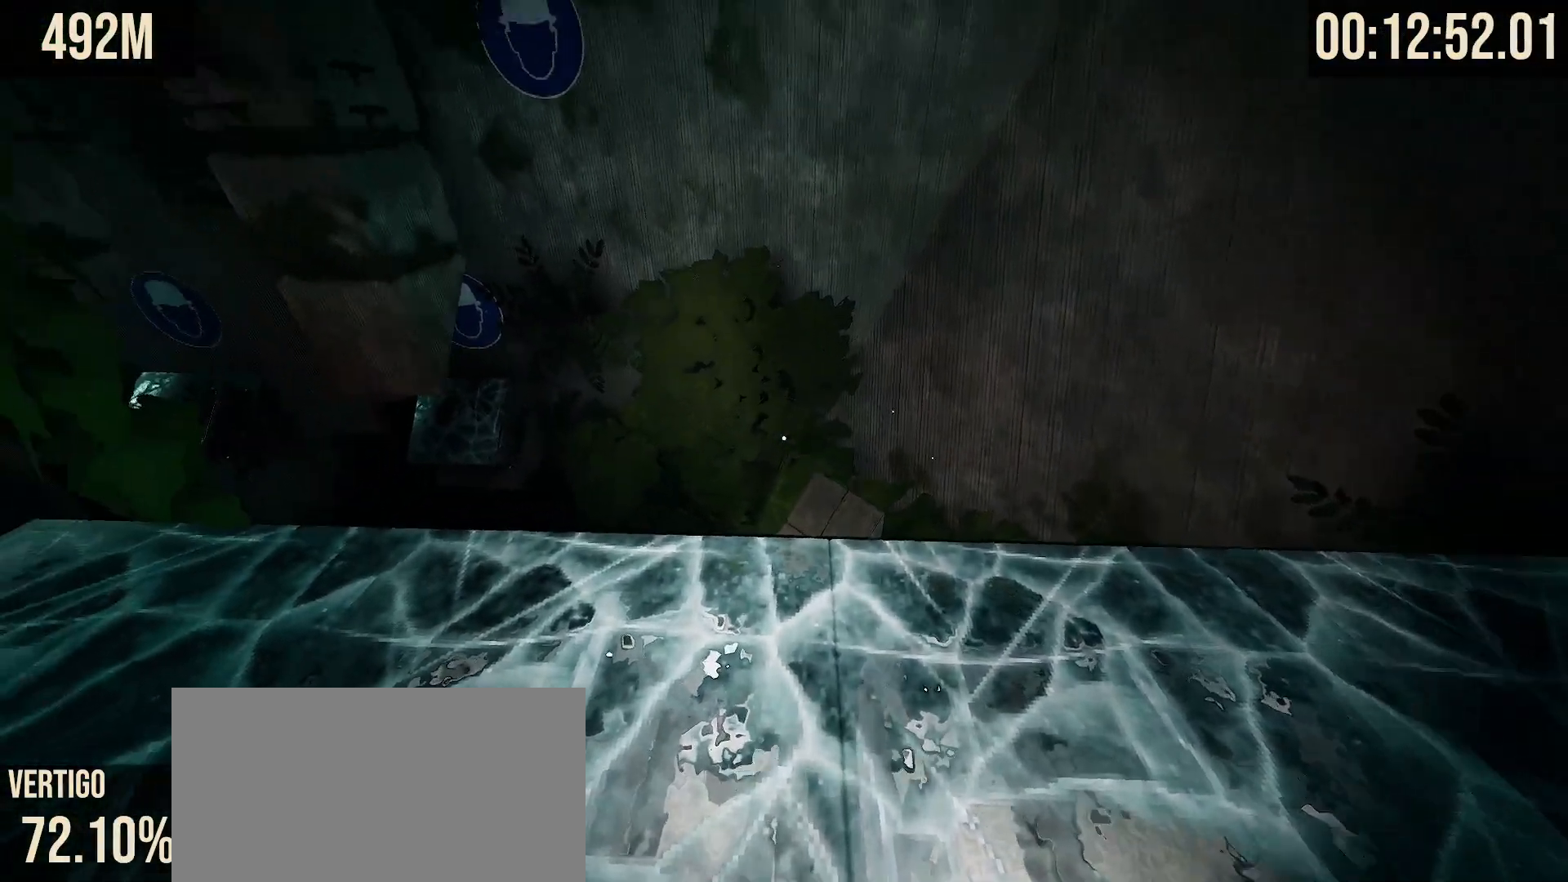
{"keys": ["w"], "mouse": [], "events": [[300, "shift", "up"]]}
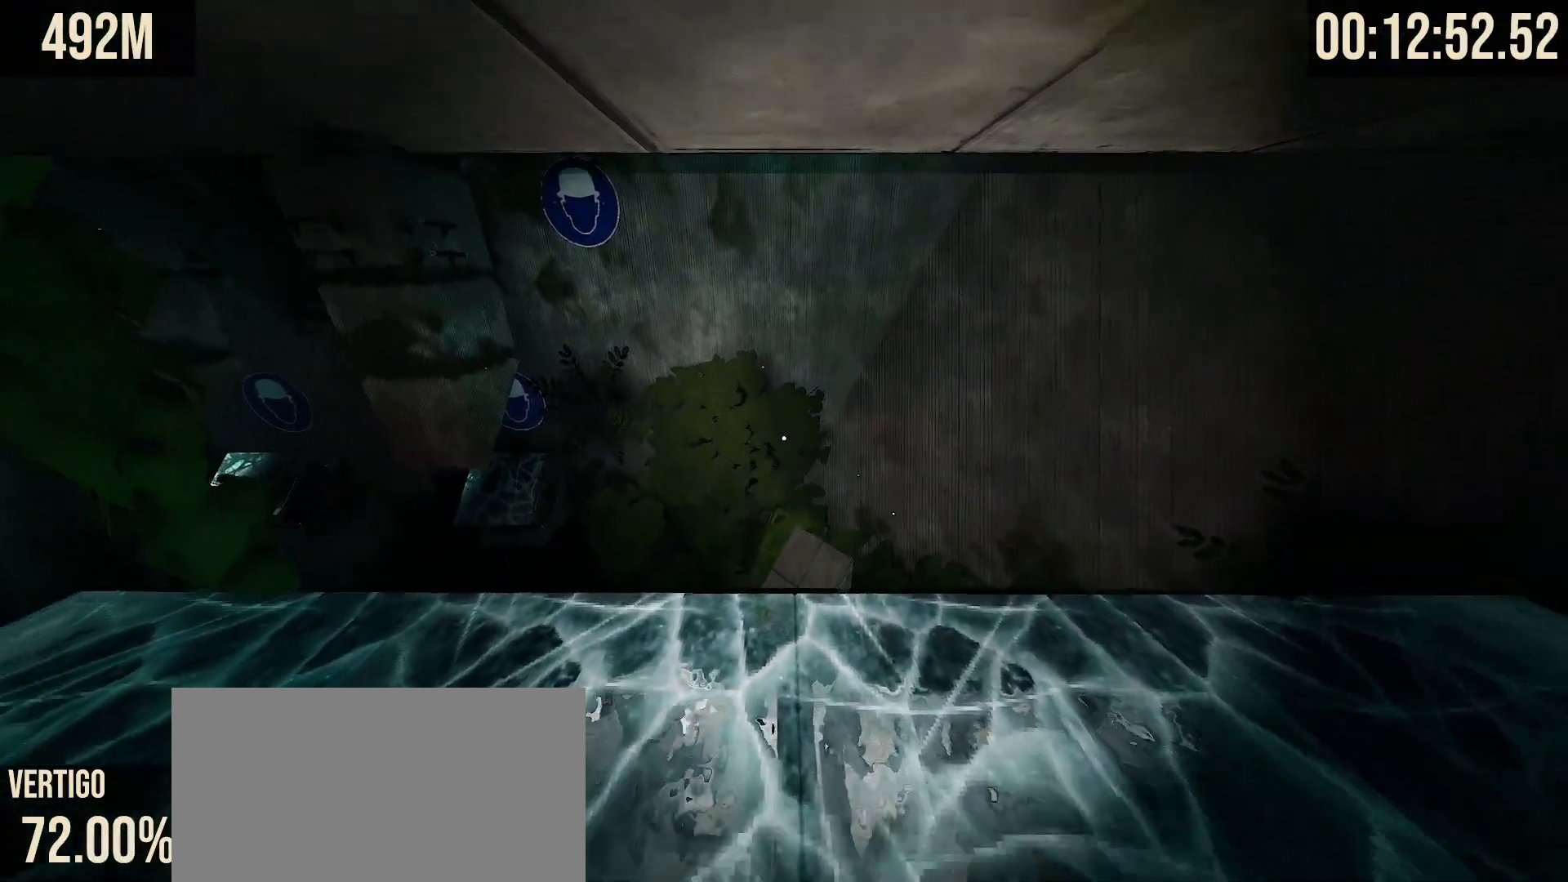
{"keys": ["w"], "mouse": [], "events": []}
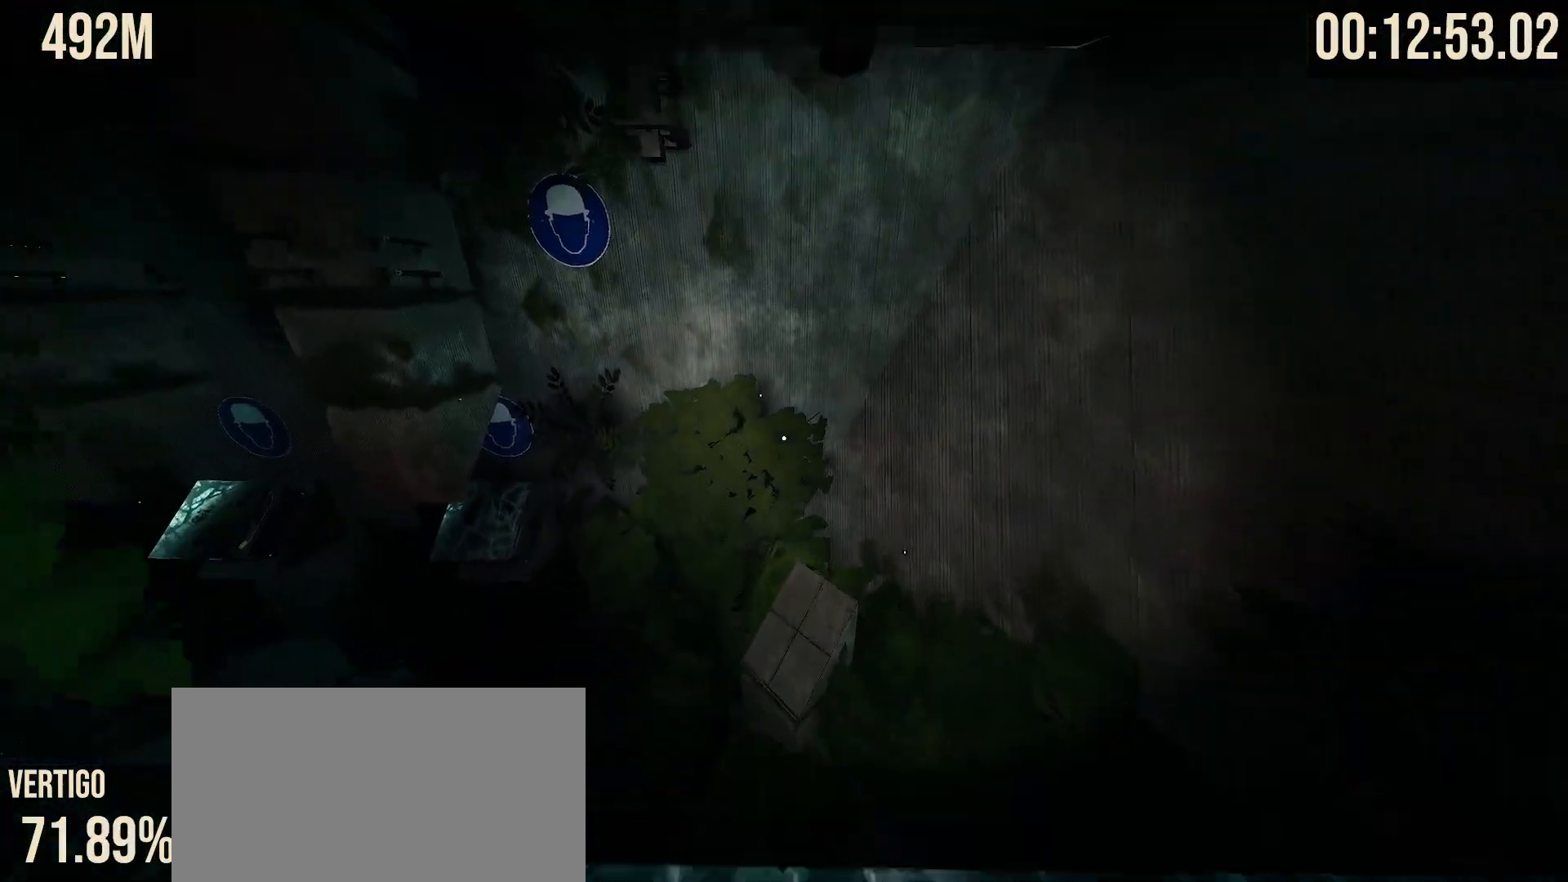
{"keys": ["space"], "mouse": [], "events": [[250, "space", "down"], [450, "w", "up"]]}